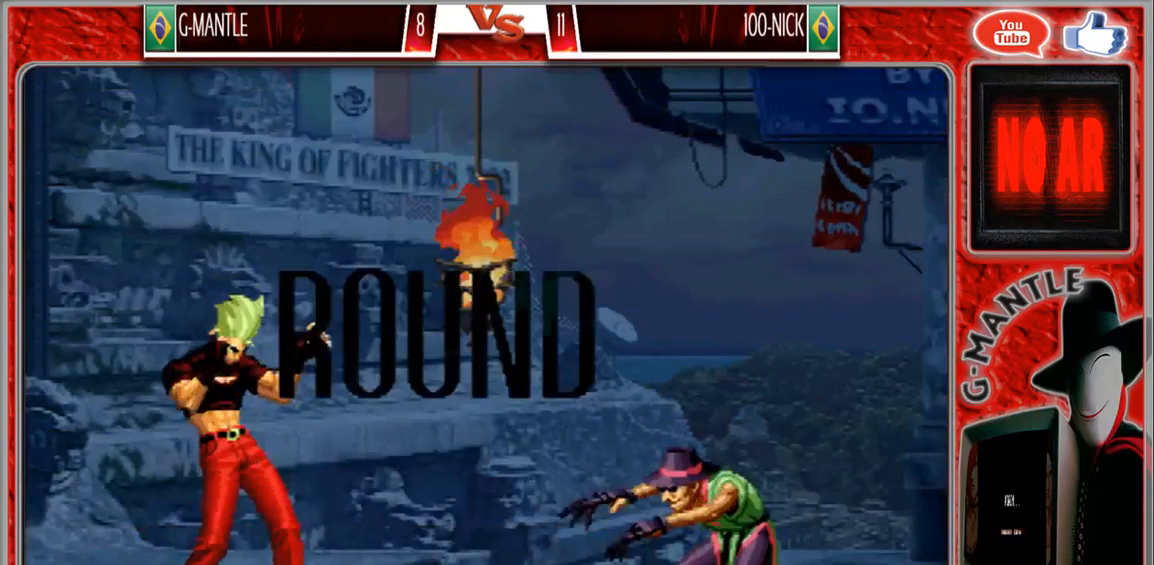
Gameplay with a controller (arcade stick); each line is a JSON object with the inputs held at the frame after it. "events" lists button and stick changes between this image and that frame as [ms after this image, input, new state], when the widget could be followed in between. Not read: A L3 R3 other_buttons.
{"buttons": [], "left_stick": "right", "events": [[483, "left_stick", "right"]]}
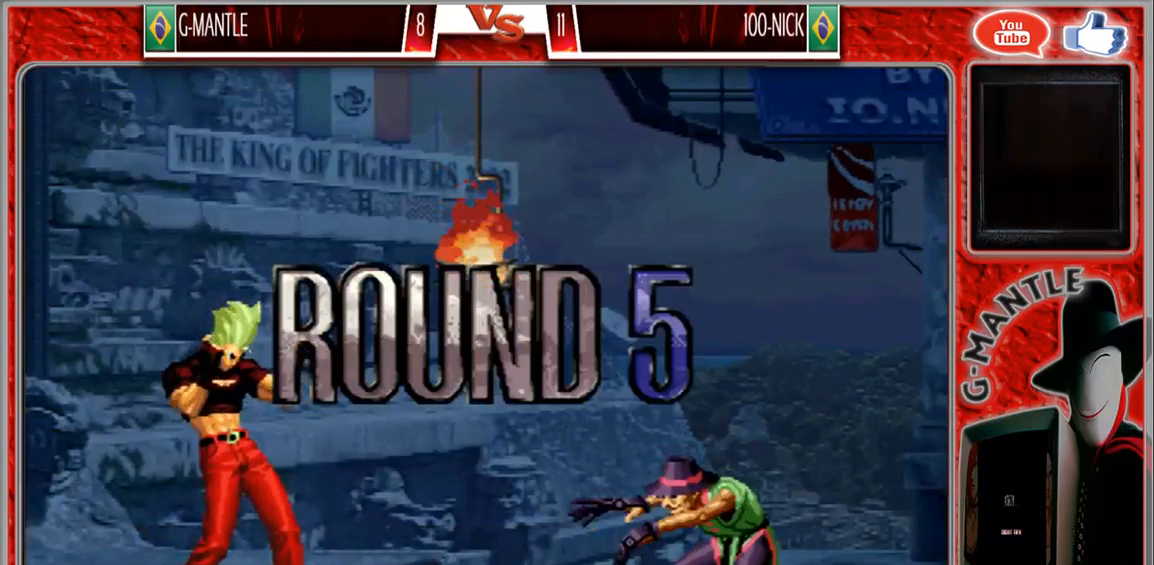
{"buttons": [], "left_stick": "center", "events": [[83, "left_stick", "center"]]}
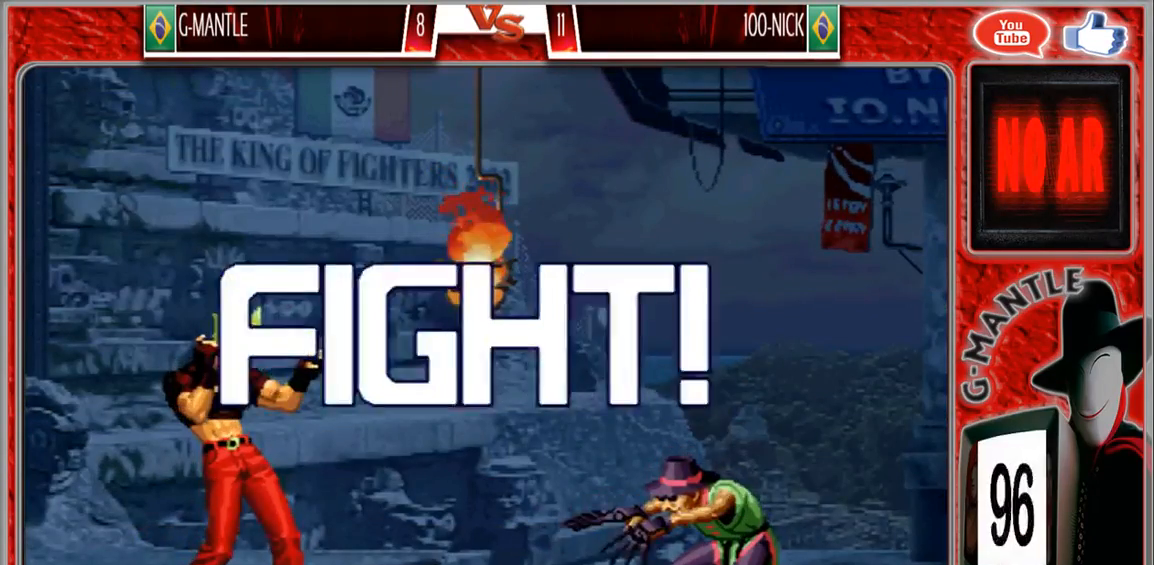
{"buttons": [], "left_stick": "right", "events": [[333, "left_stick", "right"]]}
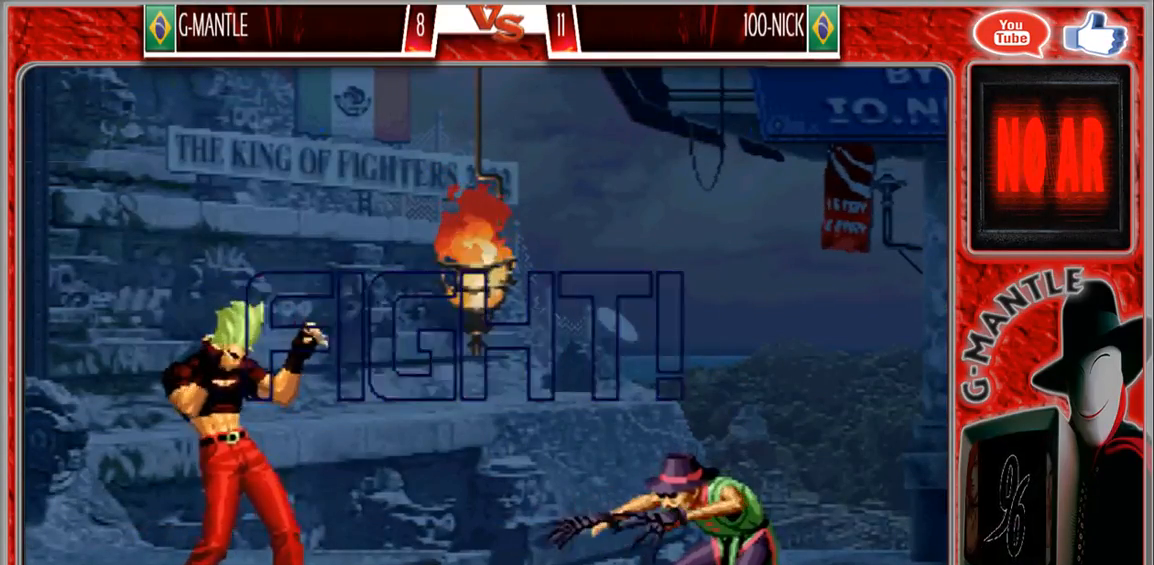
{"buttons": [], "left_stick": "left", "events": [[100, "left_stick", "center"], [317, "left_stick", "left"]]}
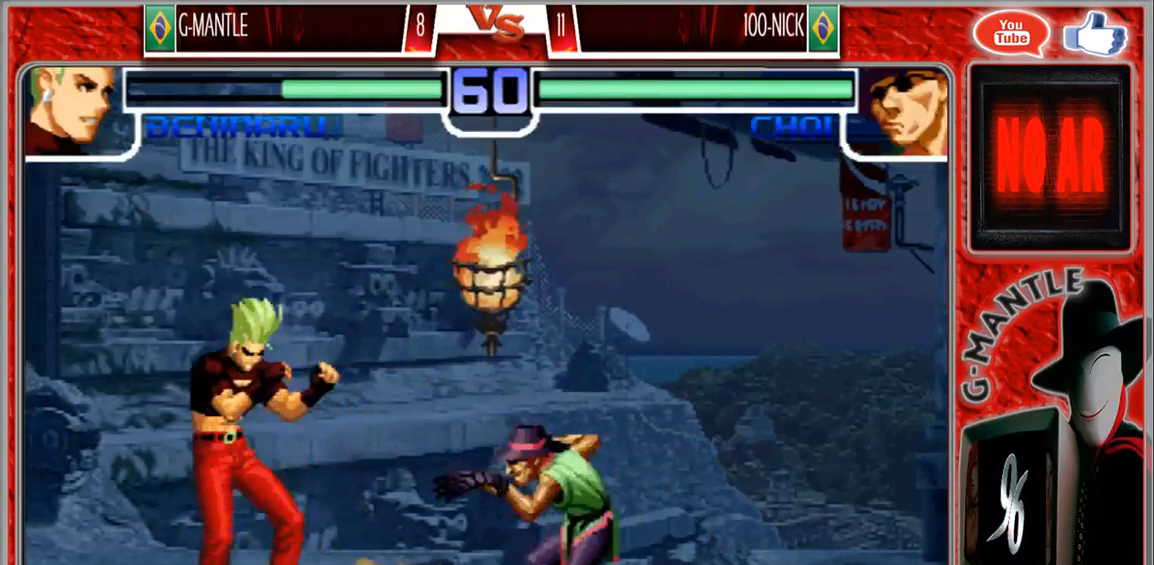
{"buttons": [], "left_stick": "center", "events": [[50, "left_stick", "down-left"], [283, "left_stick", "center"]]}
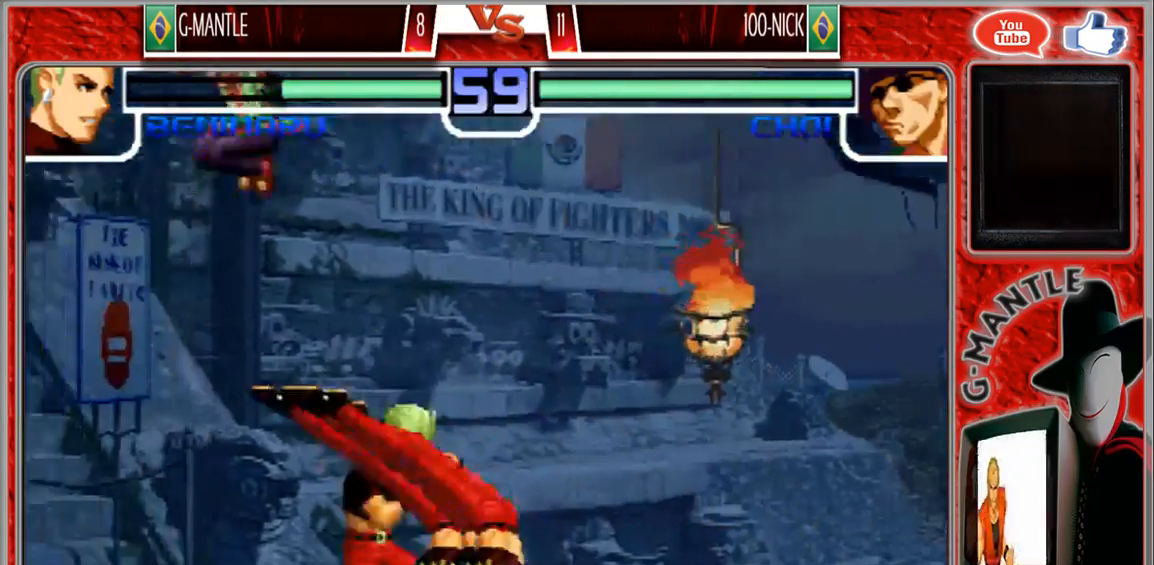
{"buttons": [], "left_stick": "center", "events": [[317, "left_stick", "left"], [400, "left_stick", "center"]]}
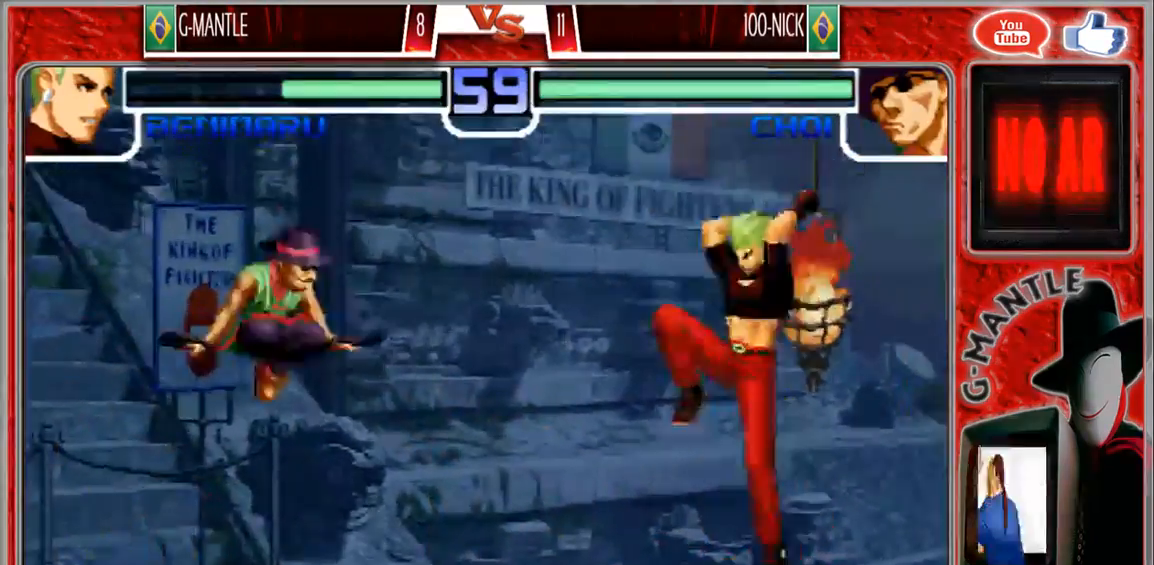
{"buttons": [], "left_stick": "down-right", "events": [[117, "left_stick", "down-right"]]}
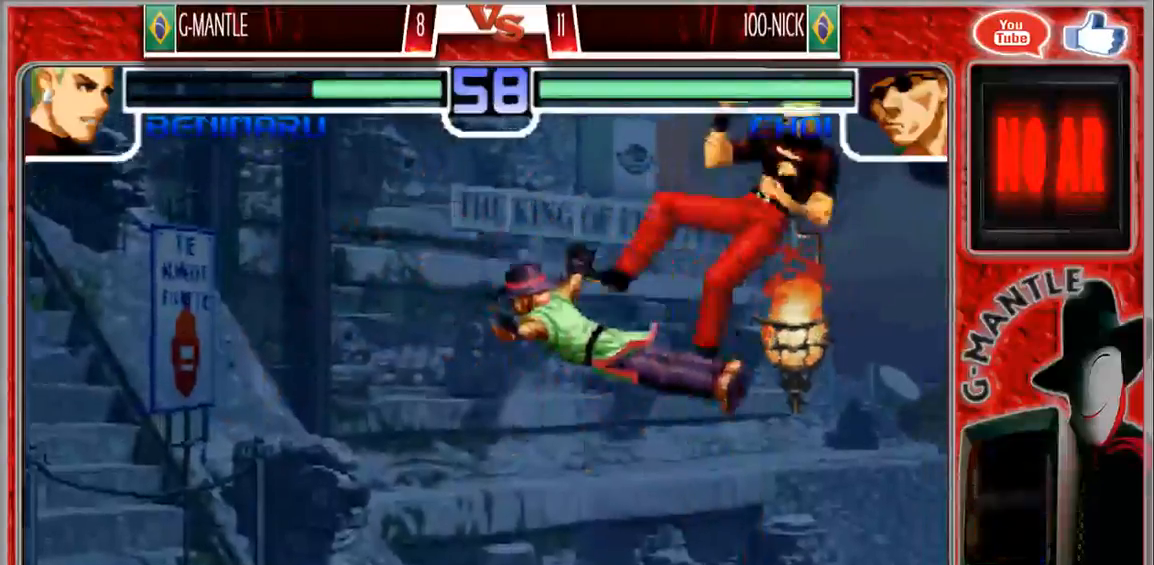
{"buttons": [], "left_stick": "center", "events": [[200, "left_stick", "center"]]}
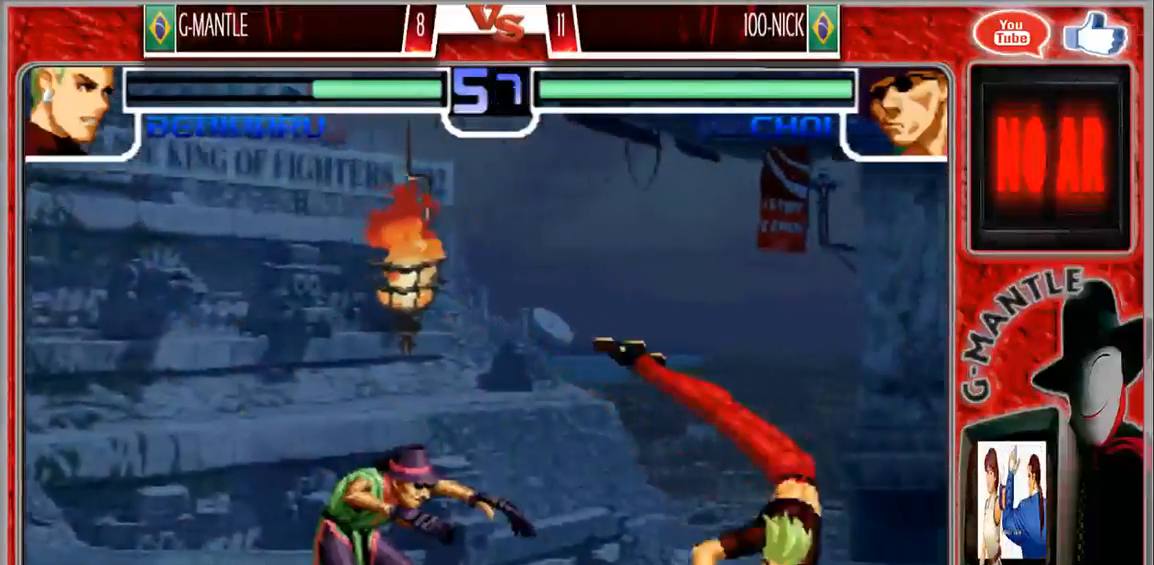
{"buttons": [], "left_stick": "right", "events": [[233, "left_stick", "right"]]}
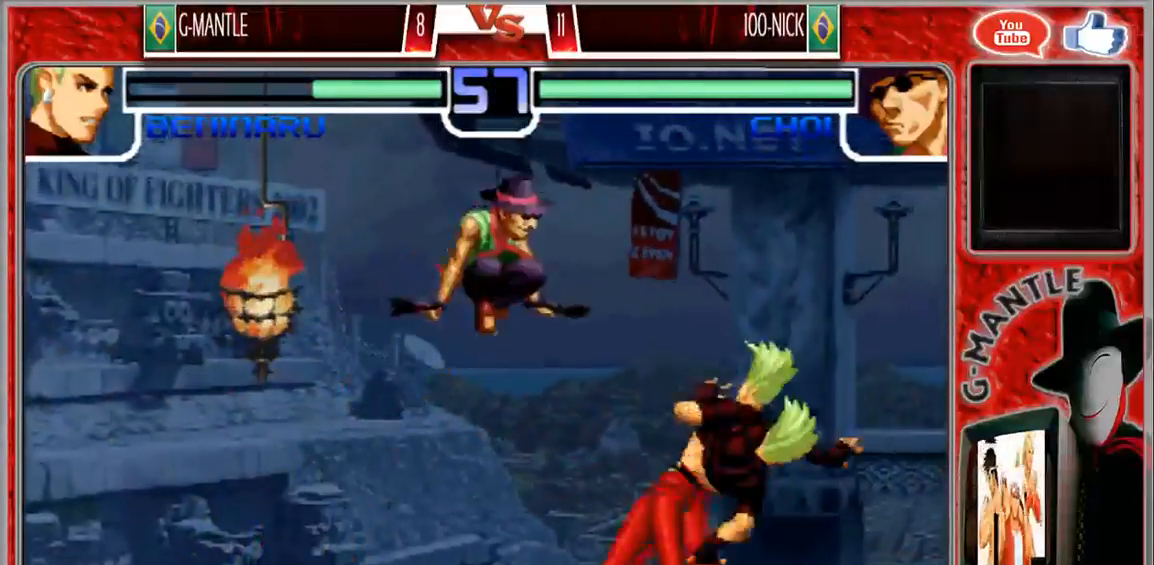
{"buttons": [], "left_stick": "down-right", "events": [[200, "left_stick", "center"], [317, "left_stick", "right"], [367, "left_stick", "down-right"]]}
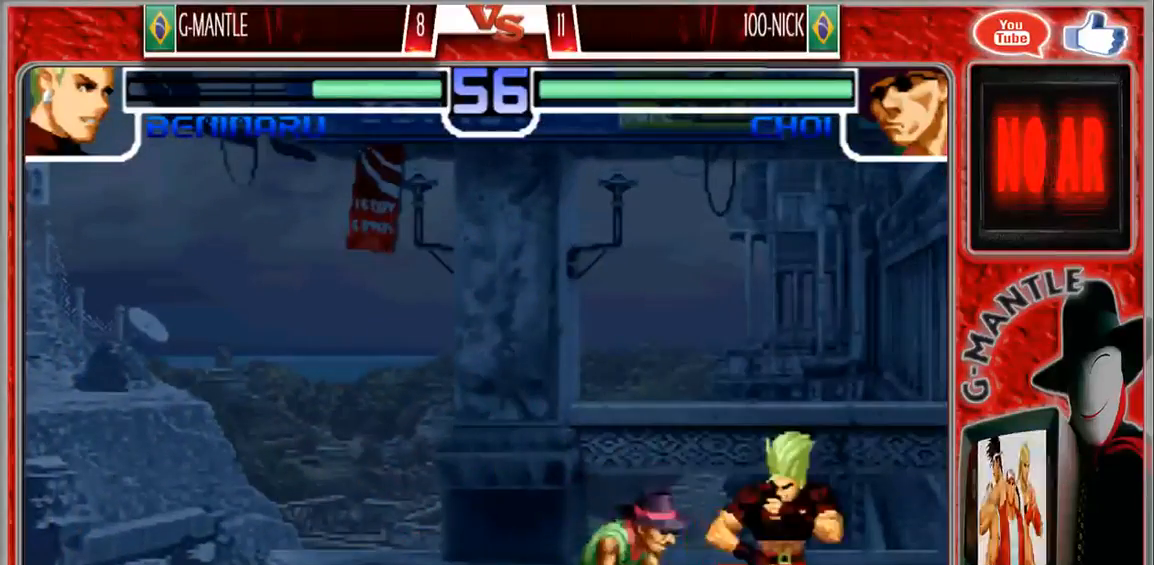
{"buttons": [], "left_stick": "center"}
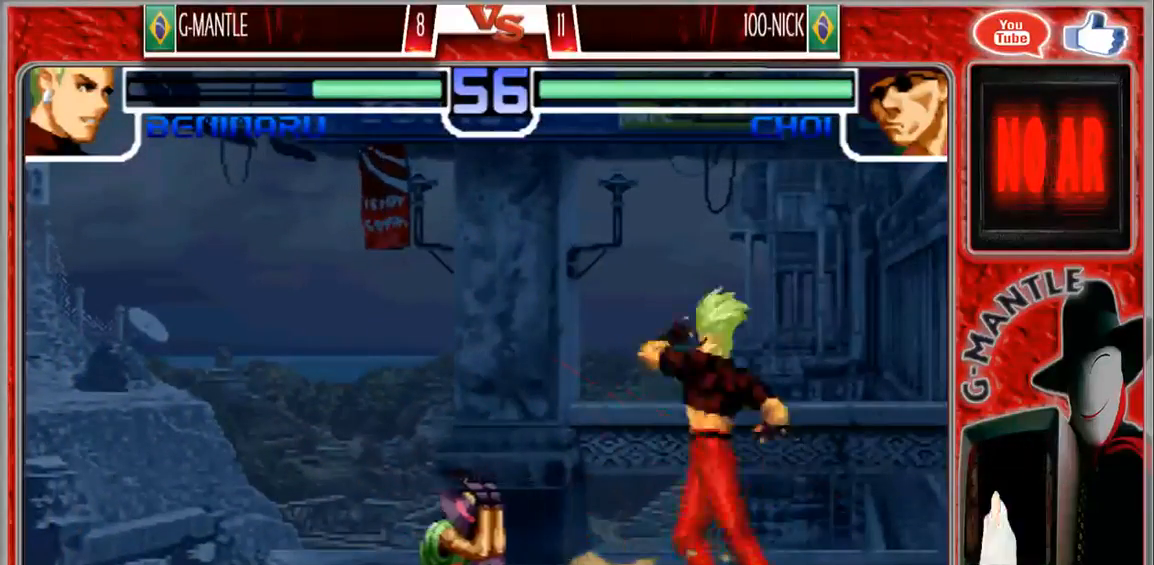
{"buttons": [], "left_stick": "center", "events": [[100, "left_stick", "down"], [233, "left_stick", "up"], [383, "left_stick", "center"]]}
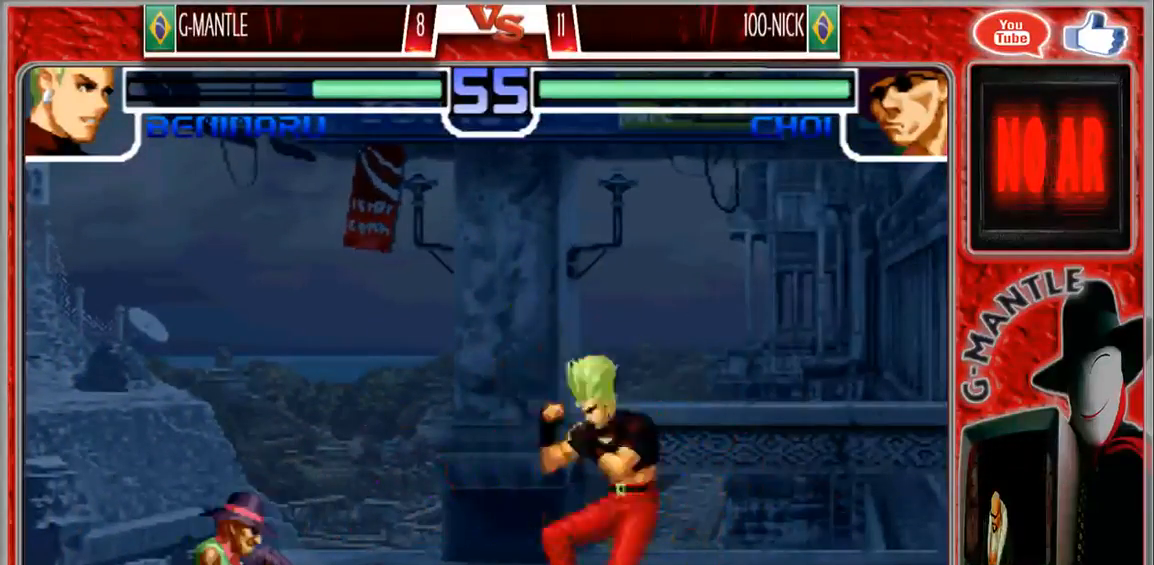
{"buttons": [], "left_stick": "center", "events": []}
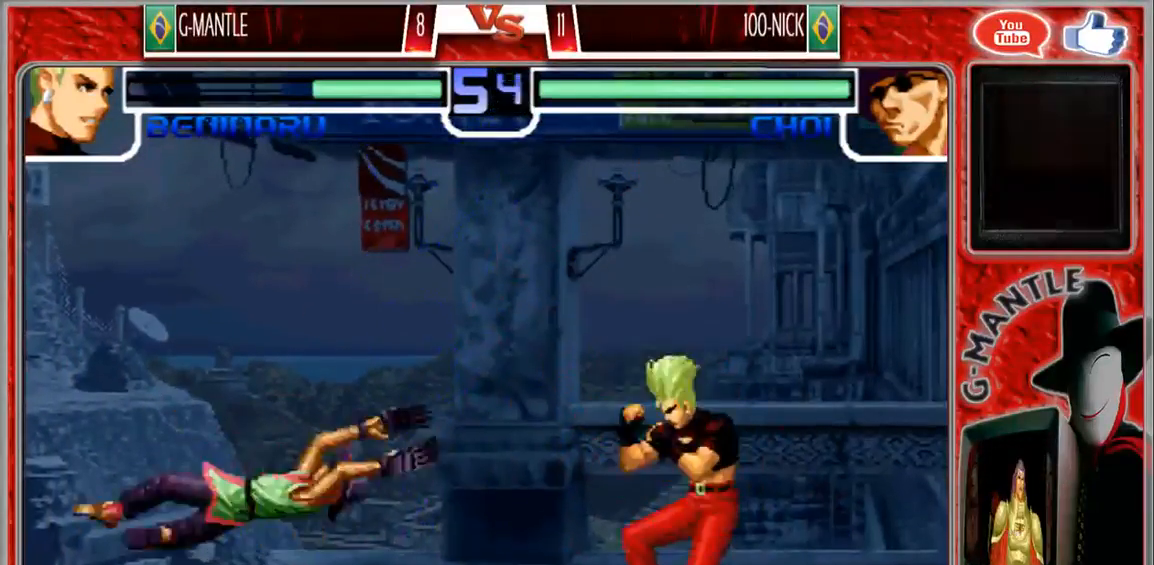
{"buttons": [], "left_stick": "right", "events": [[50, "left_stick", "right"]]}
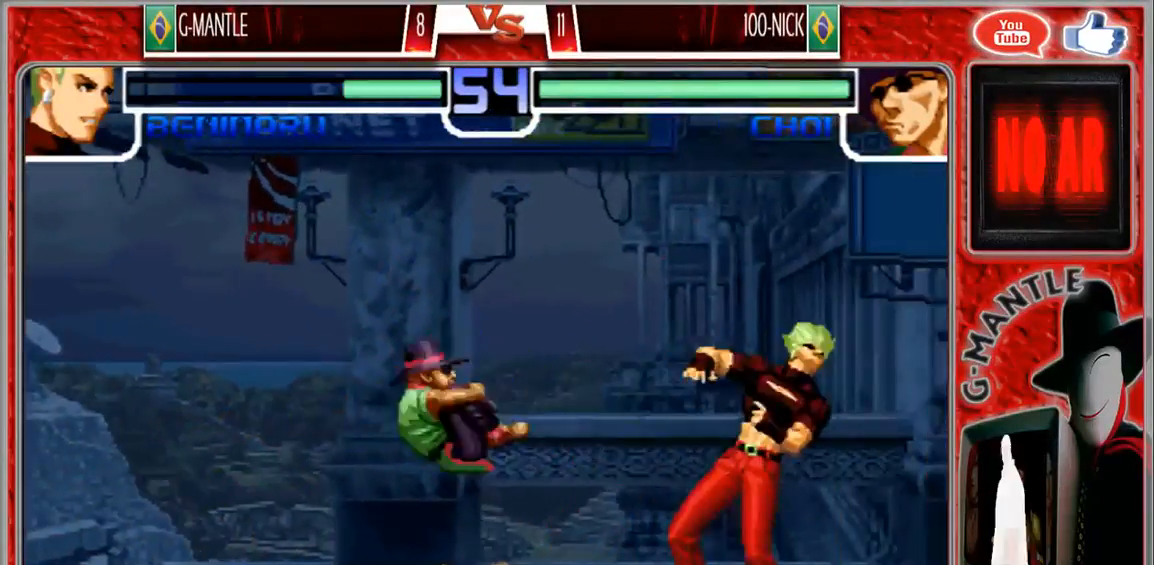
{"buttons": [], "left_stick": "down"}
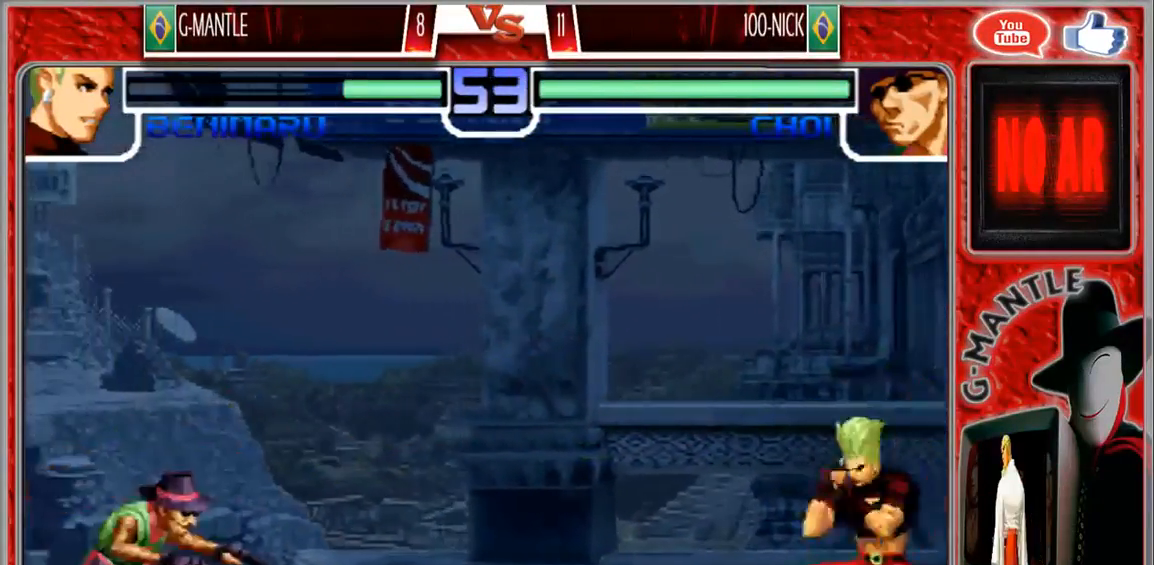
{"buttons": [], "left_stick": "left", "events": [[50, "left_stick", "center"], [167, "left_stick", "down-right"], [433, "left_stick", "left"]]}
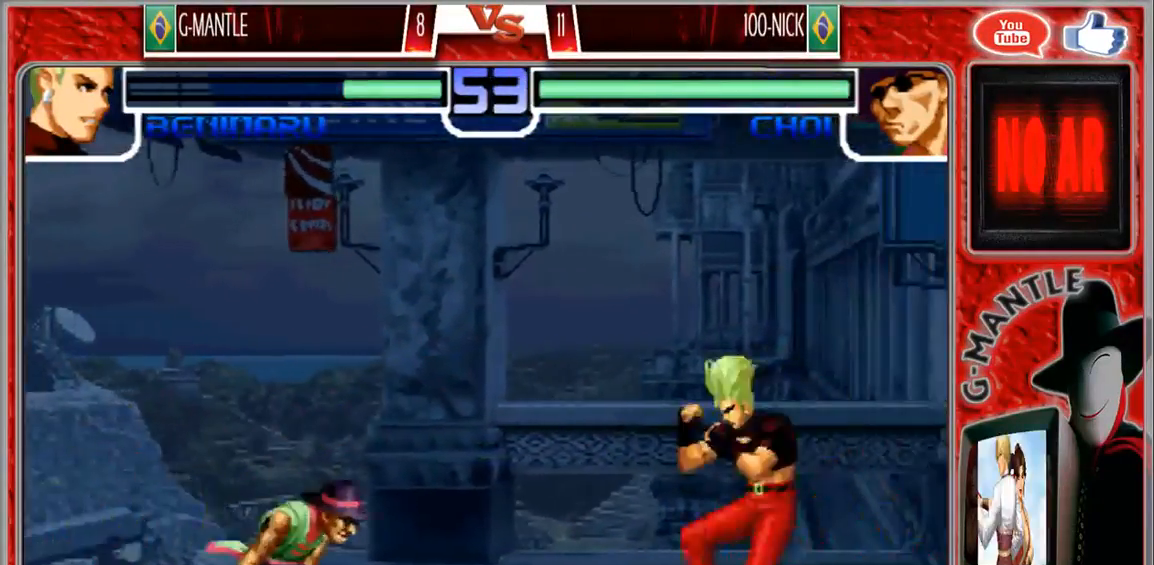
{"buttons": [], "left_stick": "down-left", "events": [[17, "left_stick", "center"], [150, "left_stick", "down-right"], [500, "left_stick", "down-left"]]}
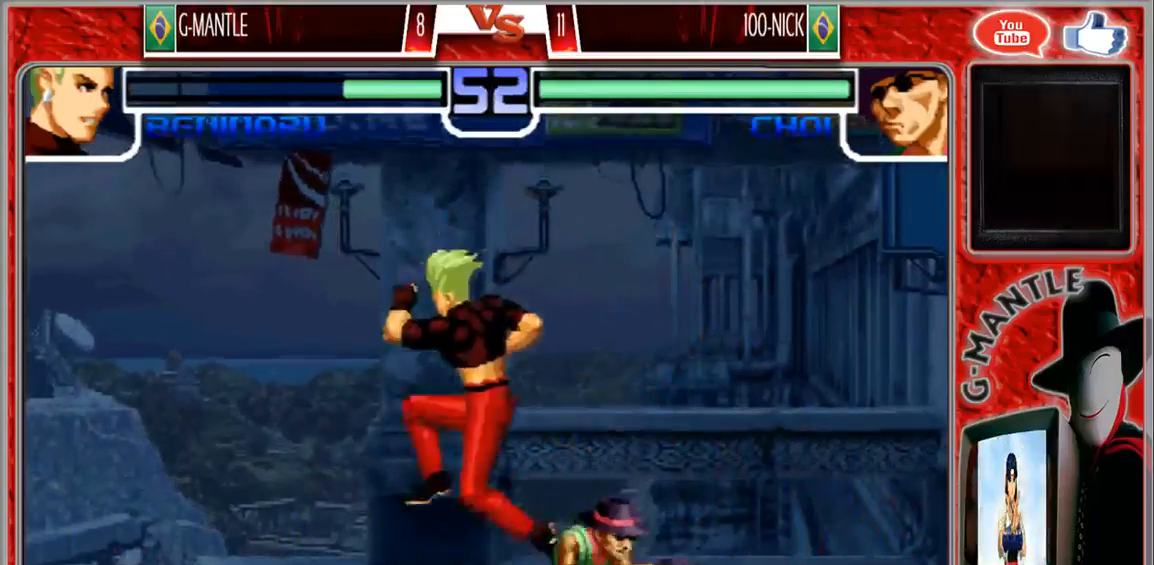
{"buttons": [], "left_stick": "down-left", "events": []}
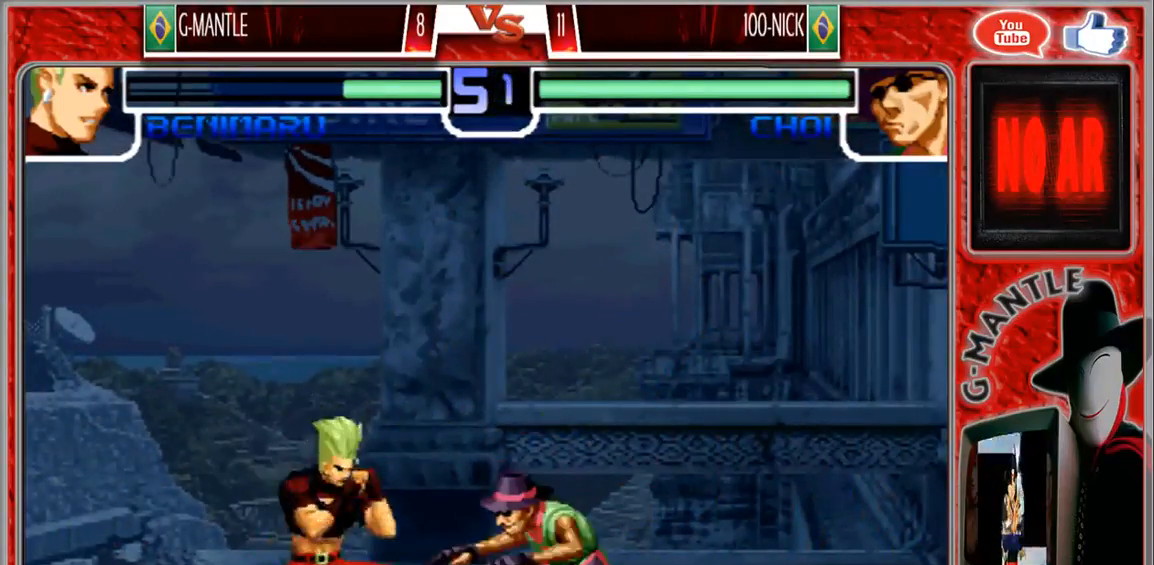
{"buttons": [], "left_stick": "right", "events": [[33, "left_stick", "center"], [500, "left_stick", "right"]]}
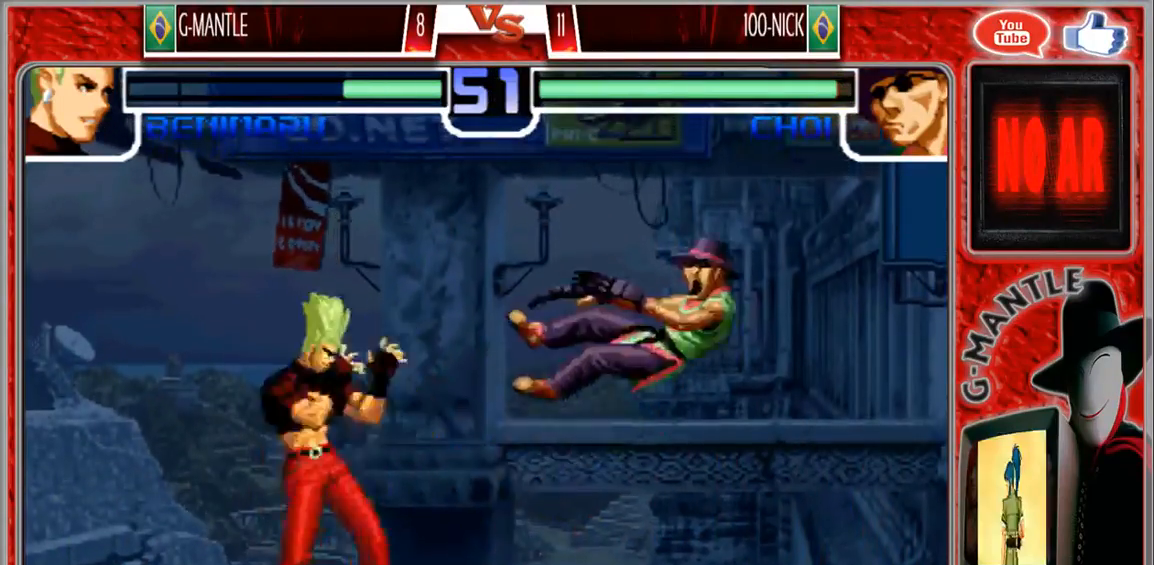
{"buttons": [], "left_stick": "down-left", "events": [[283, "left_stick", "down-right"], [467, "left_stick", "down-left"]]}
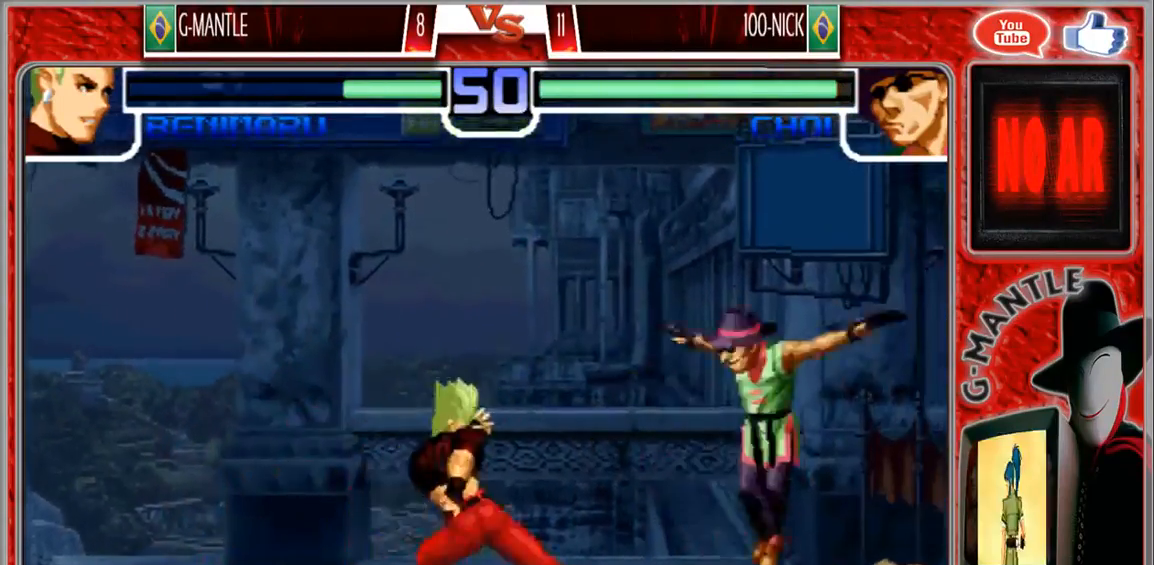
{"buttons": [], "left_stick": "right", "events": [[83, "left_stick", "right"], [283, "left_stick", "center"], [467, "left_stick", "right"]]}
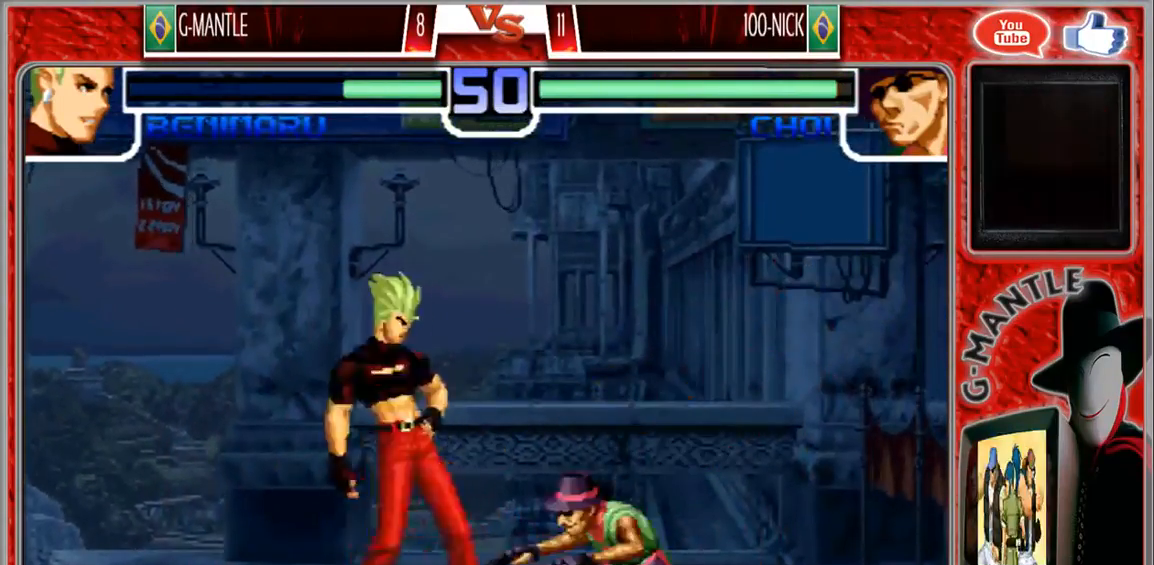
{"buttons": [], "left_stick": "down-right", "events": [[83, "left_stick", "center"], [283, "left_stick", "left"], [450, "left_stick", "center"], [500, "left_stick", "down-right"]]}
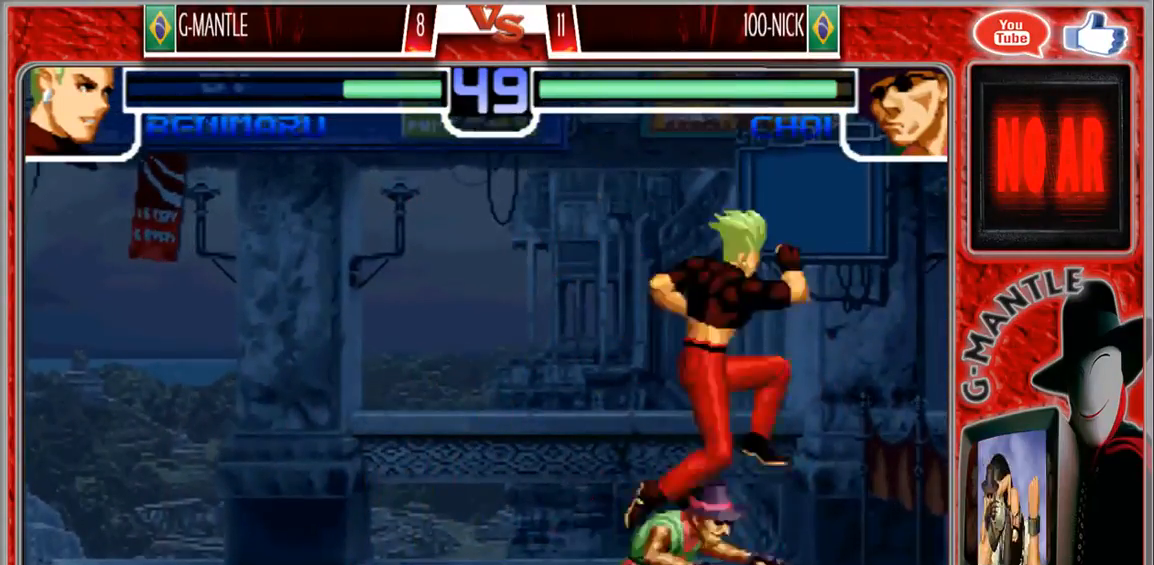
{"buttons": [], "left_stick": "down-right", "events": []}
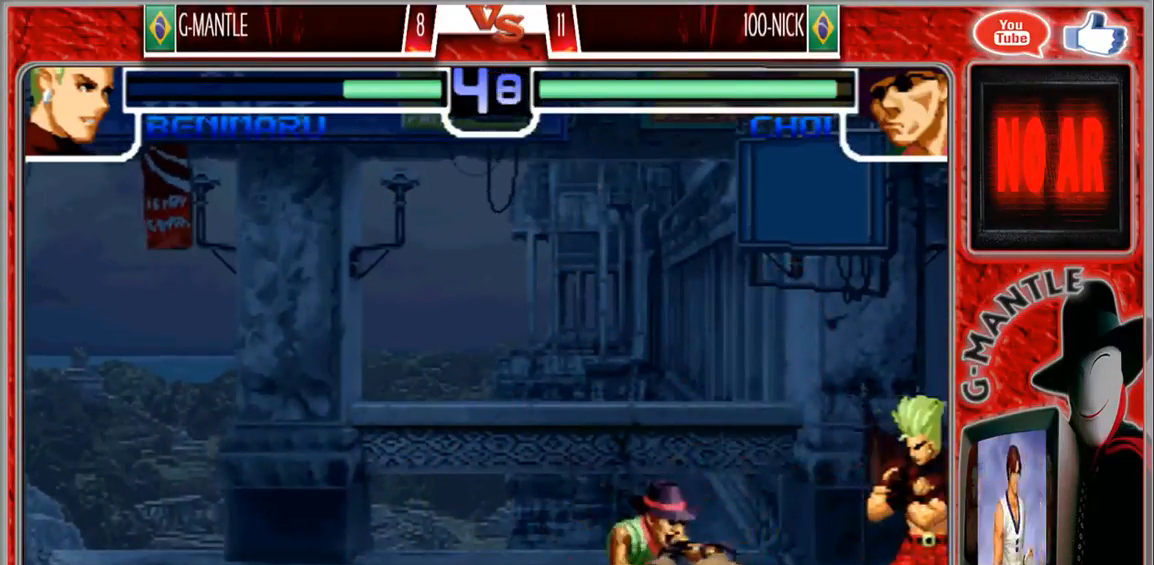
{"buttons": [], "left_stick": "right", "events": [[183, "left_stick", "center"], [450, "left_stick", "right"]]}
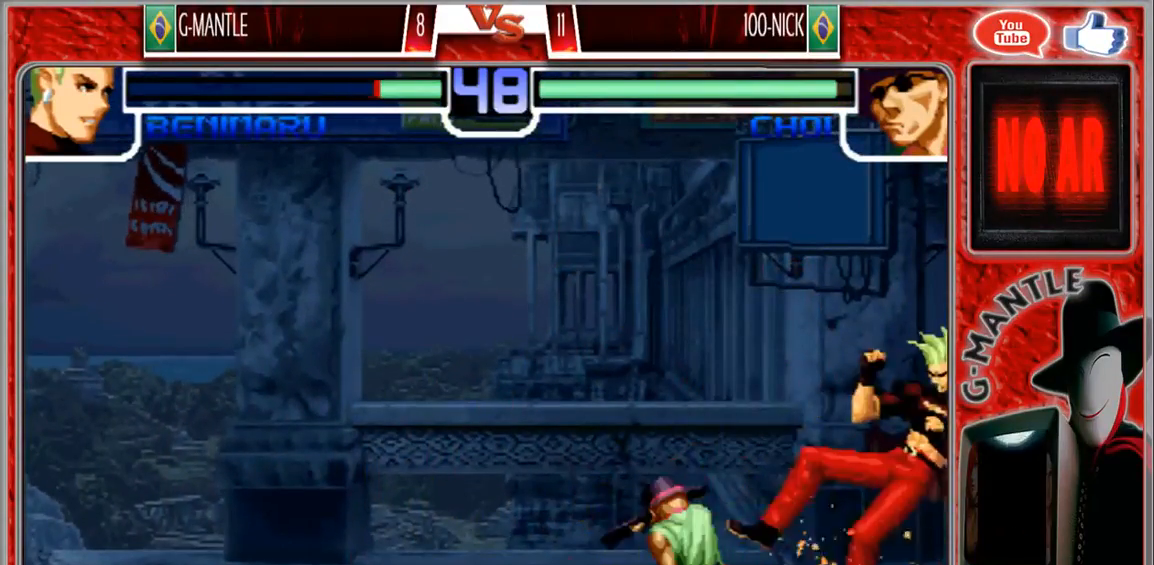
{"buttons": [], "left_stick": "center", "events": [[100, "left_stick", "down-right"], [333, "left_stick", "center"]]}